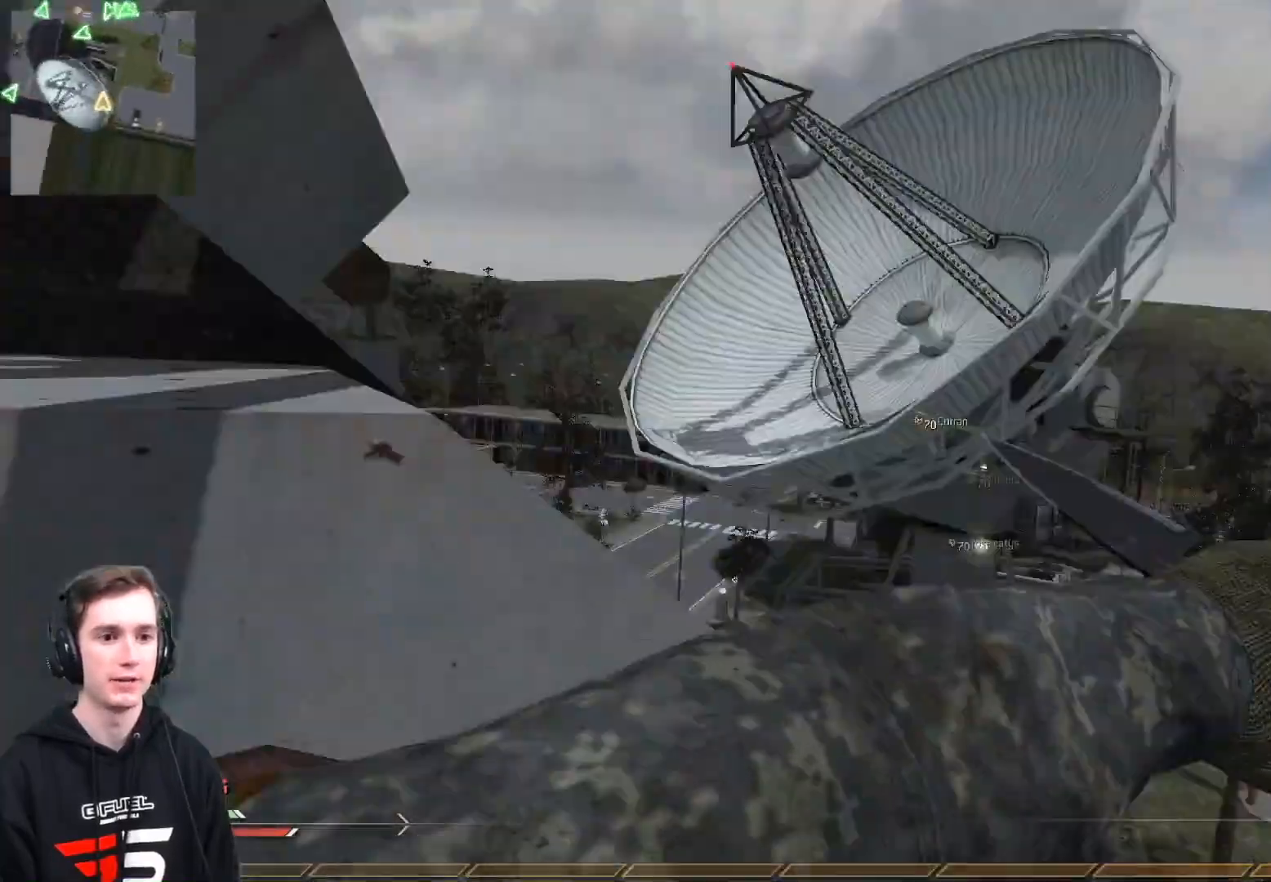
Gameplay with a controller (Xbox layout); each line is a JSON object with the inputs held at the frame after it. "events" lists button and stick changes between this image and that frame as [ms after this image, input, new state], when the widget could be followed in between.
{"buttons": [], "left_stick": "up", "right_stick": "right", "events": [[117, "left_stick", "up"], [217, "L3", "down"], [317, "right_stick", "right"], [334, "A", "down"], [434, "L3", "up"], [450, "A", "up"]]}
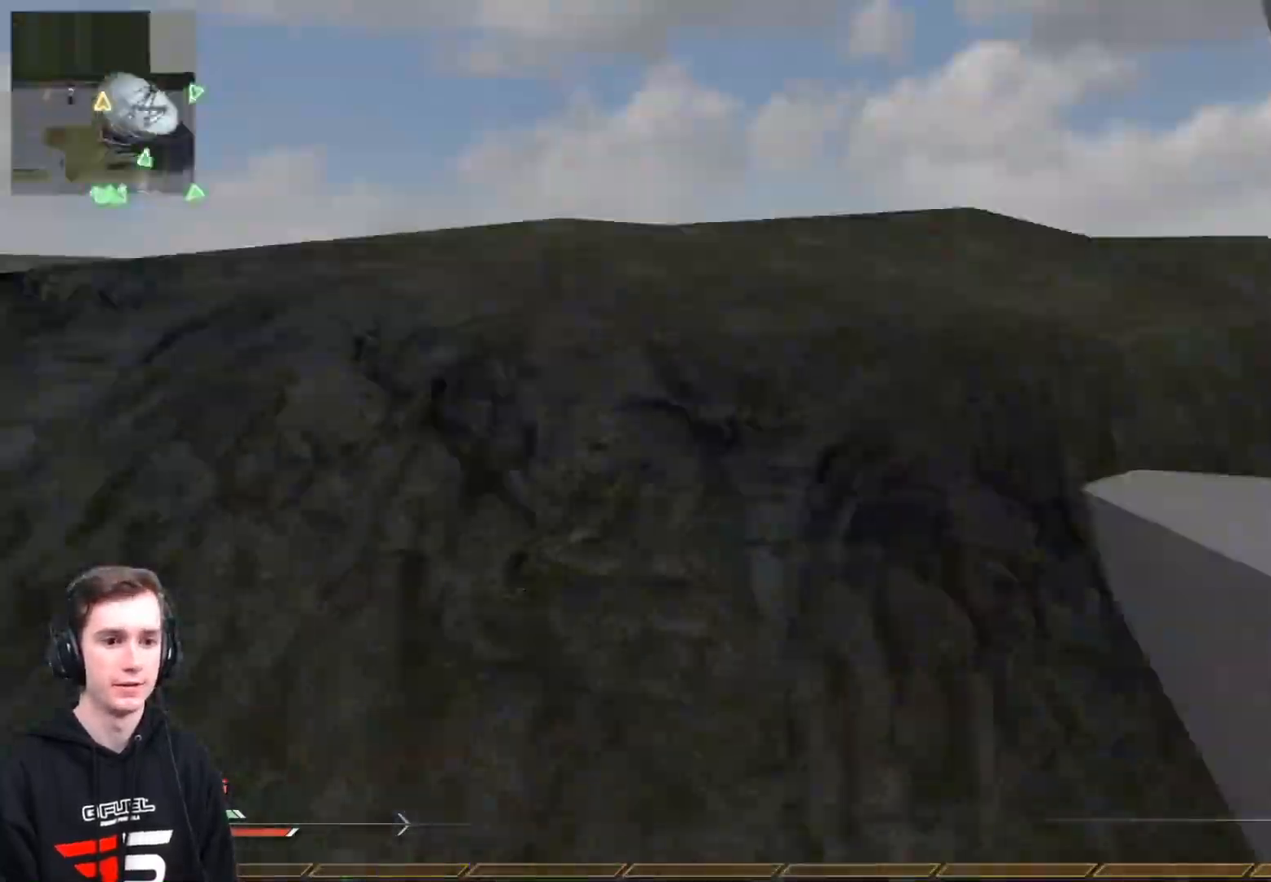
{"buttons": ["L2"], "left_stick": "center", "right_stick": "center", "events": [[34, "L2", "down"], [50, "X", "down"], [50, "left_stick", "center"], [134, "X", "up"], [184, "X", "down"], [284, "X", "up"], [451, "right_stick", "center"]]}
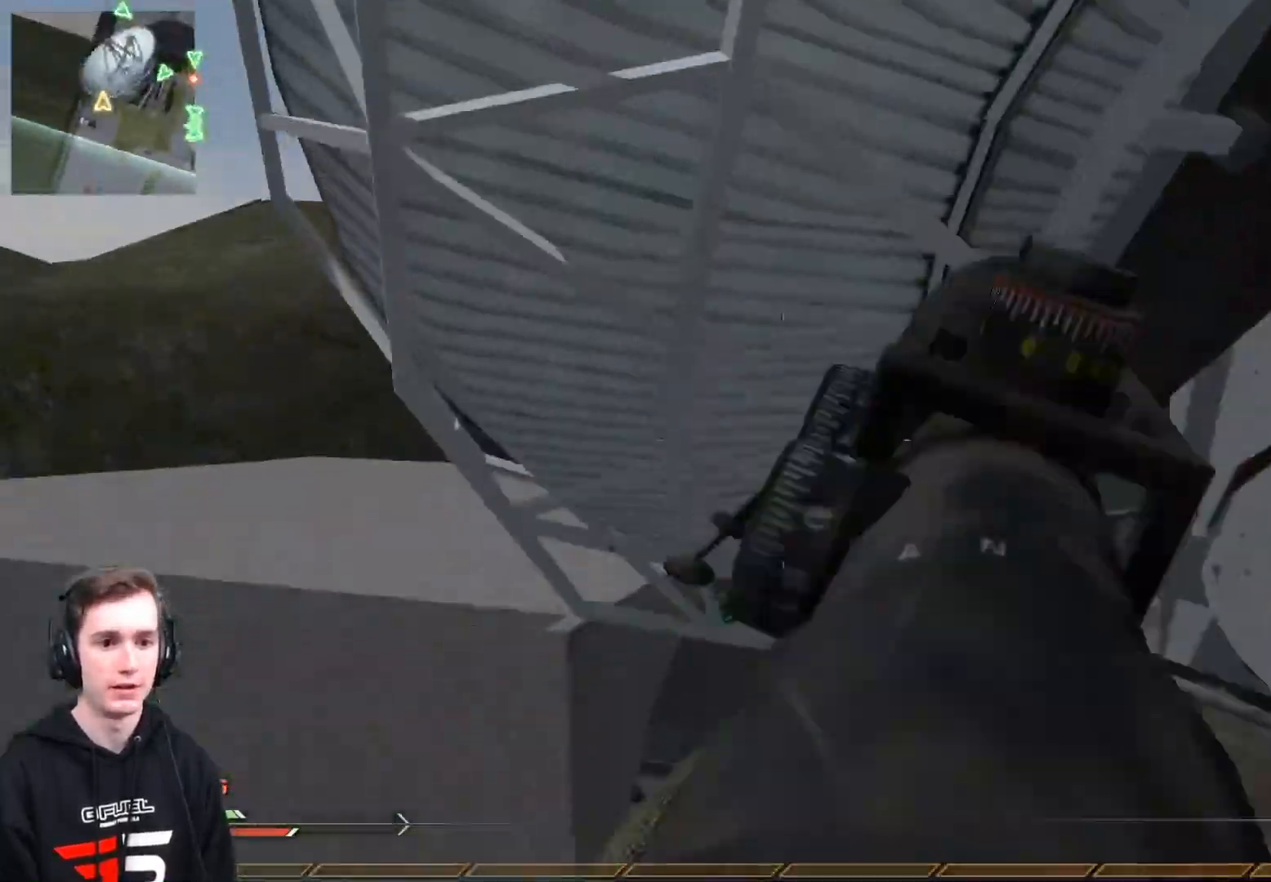
{"buttons": [], "left_stick": "center", "right_stick": "right", "events": [[83, "right_stick", "right"], [100, "X", "down"], [183, "L2", "up"], [183, "R2", "down"], [200, "R1", "down"], [233, "Y", "down"], [267, "X", "up"], [350, "Y", "up"], [367, "R2", "up"], [450, "R1", "up"]]}
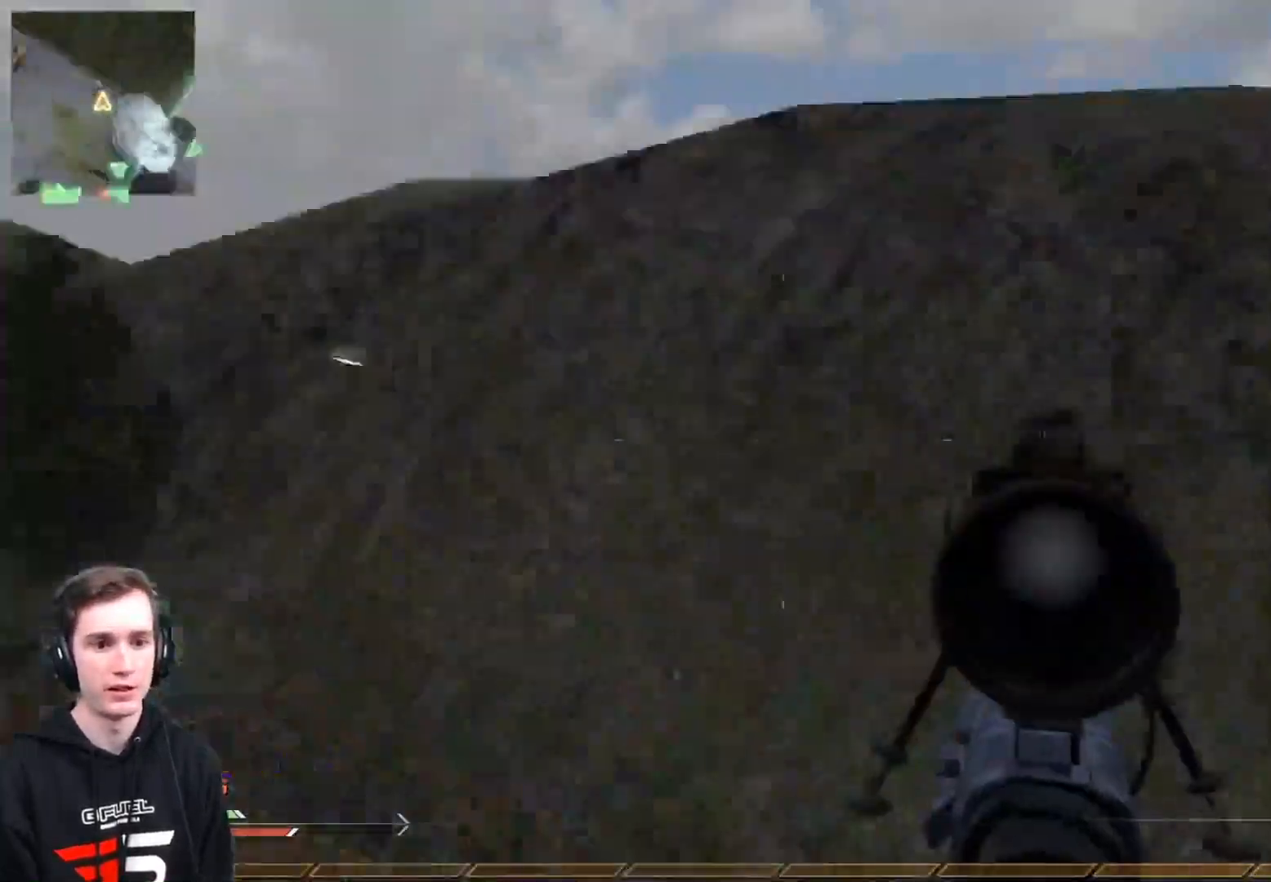
{"buttons": ["Y", "R1"], "left_stick": "center", "right_stick": "center", "events": [[184, "R2", "down"], [201, "R1", "down"], [251, "right_stick", "center"], [317, "Y", "down"], [401, "R2", "up"]]}
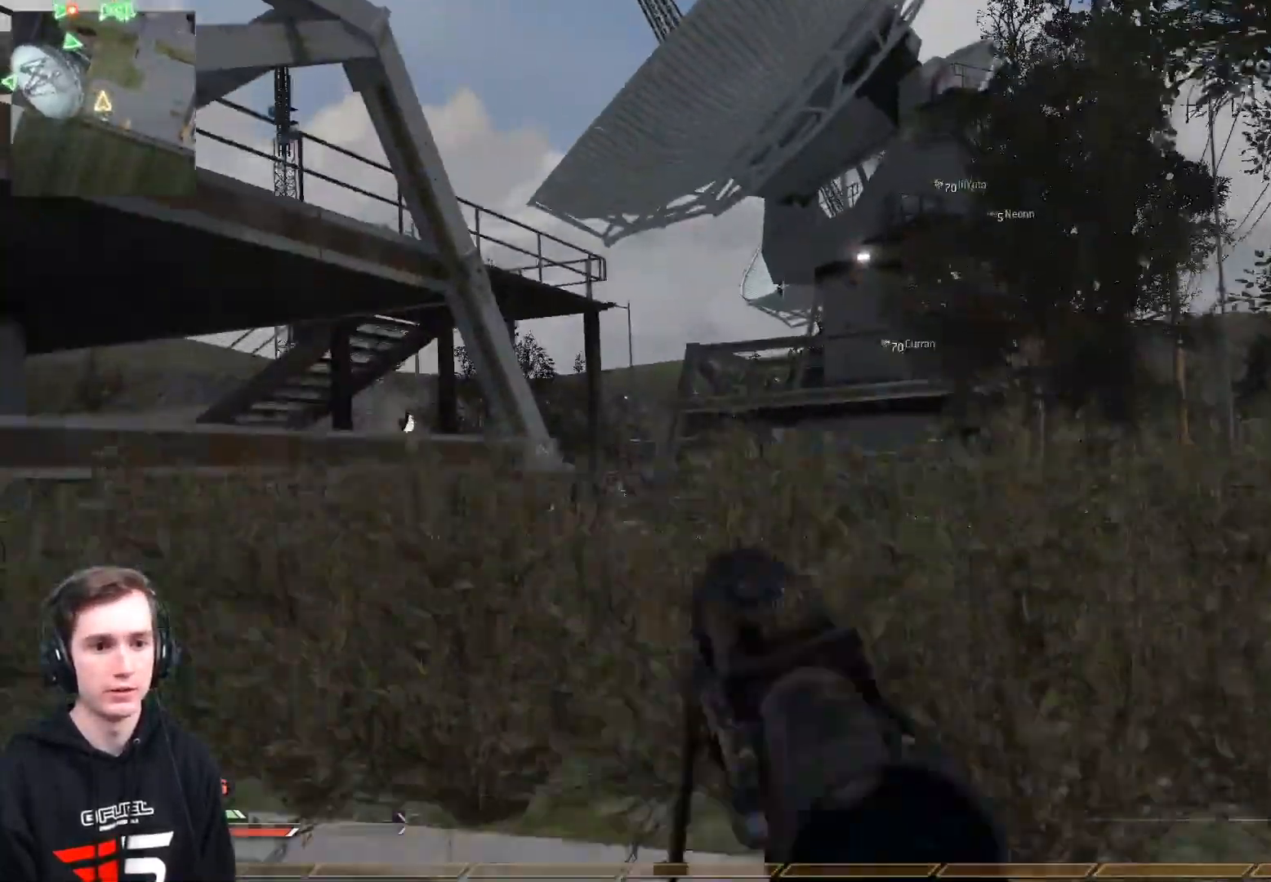
{"buttons": ["L3"], "left_stick": "up", "right_stick": "center", "events": [[83, "left_stick", "up-right"], [100, "Y", "up"], [150, "left_stick", "up"], [167, "R1", "up"], [267, "L3", "down"]]}
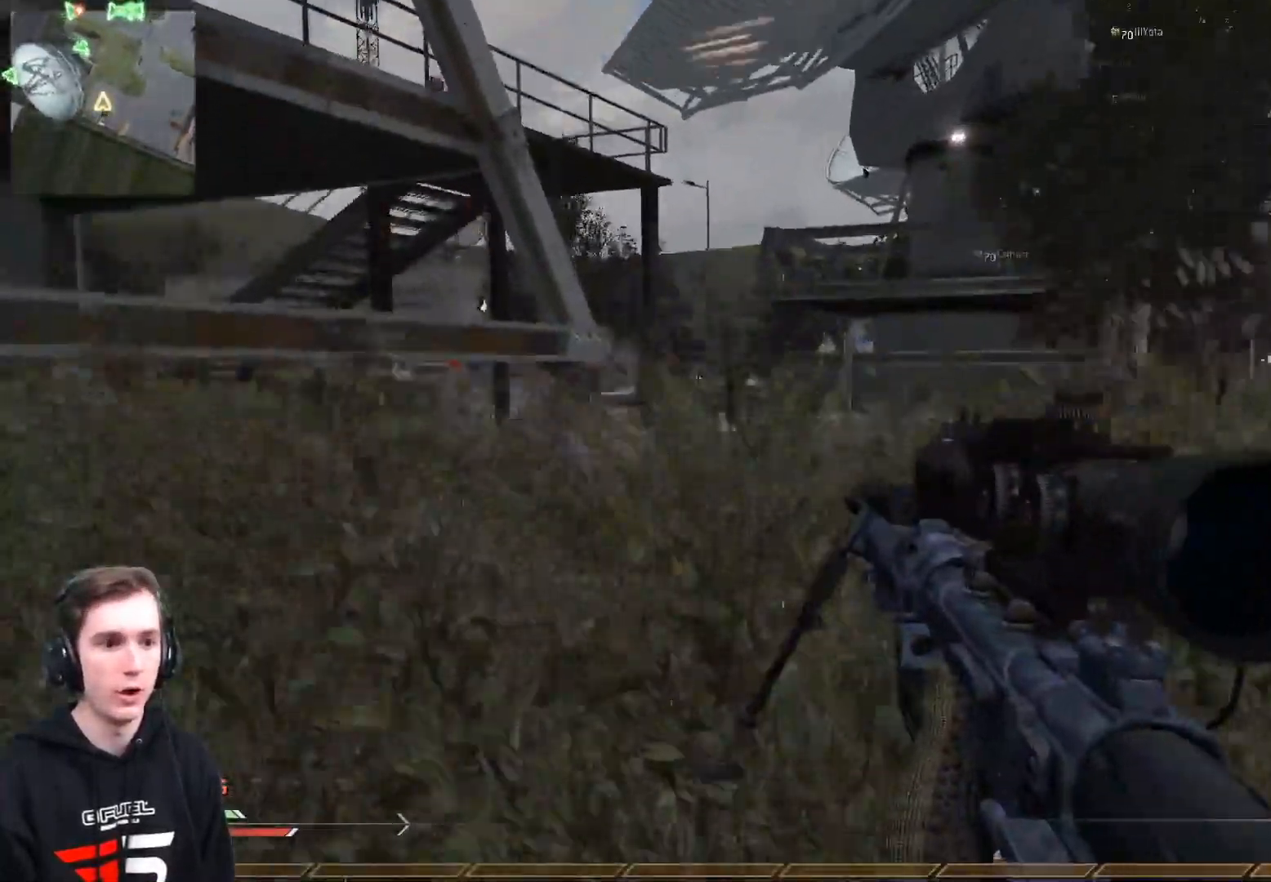
{"buttons": ["L3"], "left_stick": "up", "right_stick": "center", "events": []}
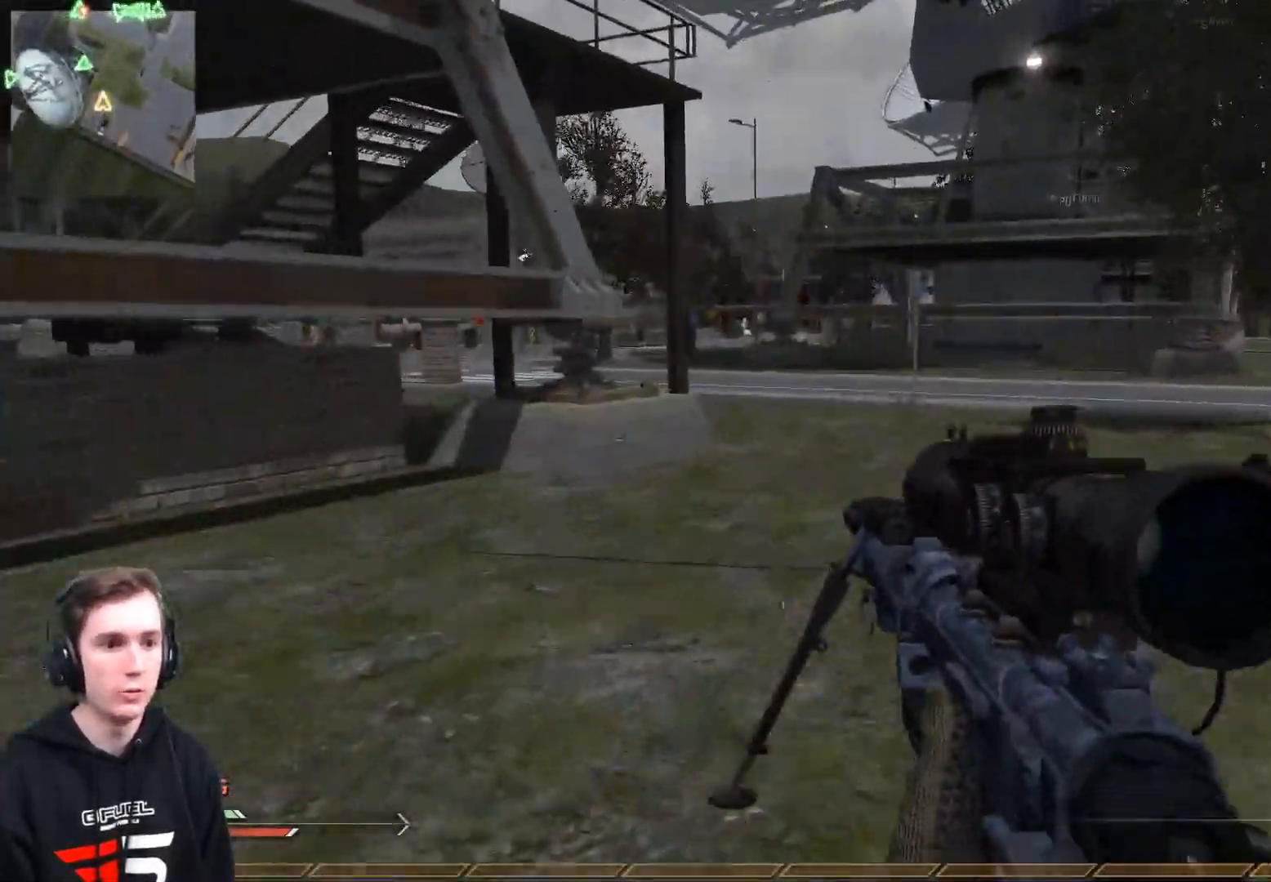
{"buttons": [], "left_stick": "up", "right_stick": "left", "events": [[83, "L3", "up"], [467, "right_stick", "left"]]}
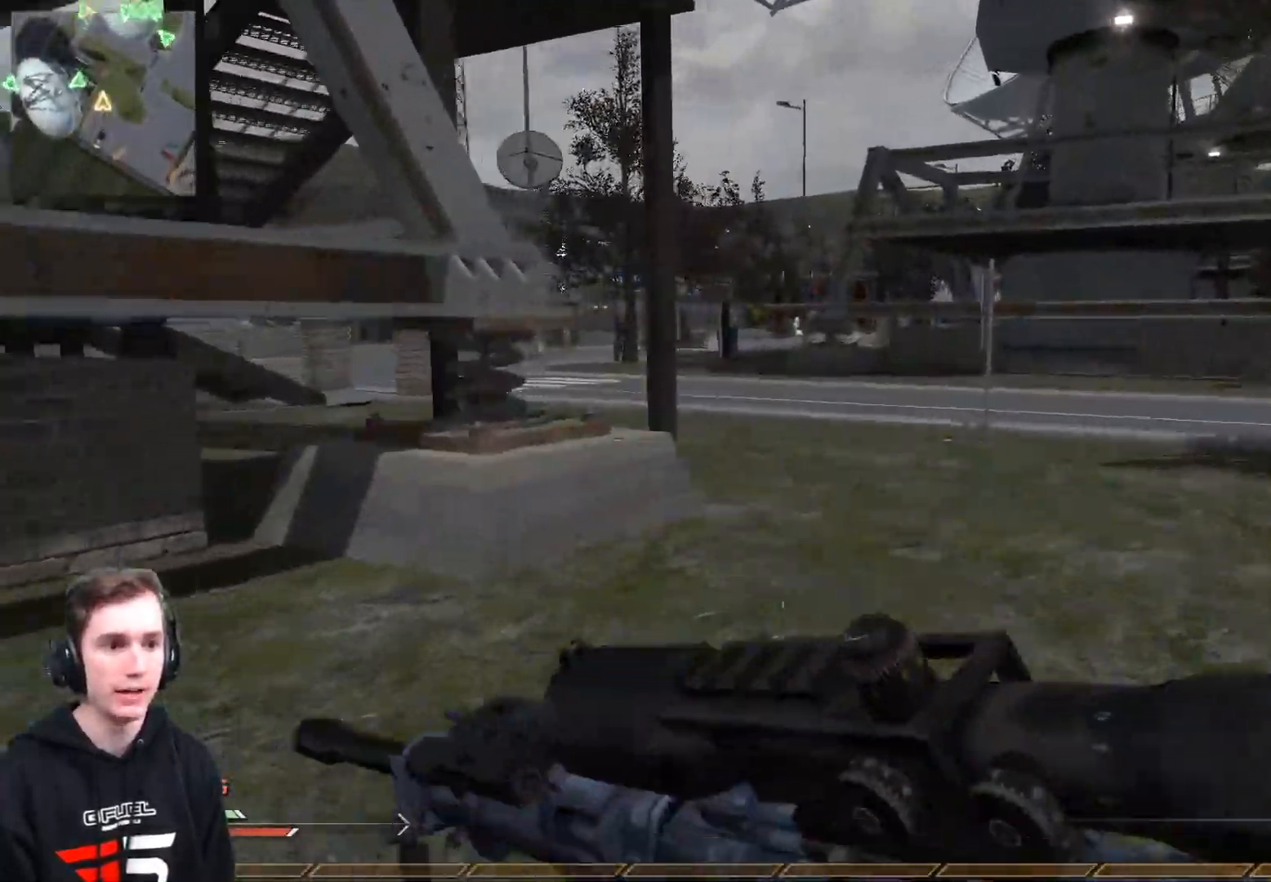
{"buttons": [], "left_stick": "up", "right_stick": "center", "events": [[50, "right_stick", "up"], [117, "right_stick", "center"]]}
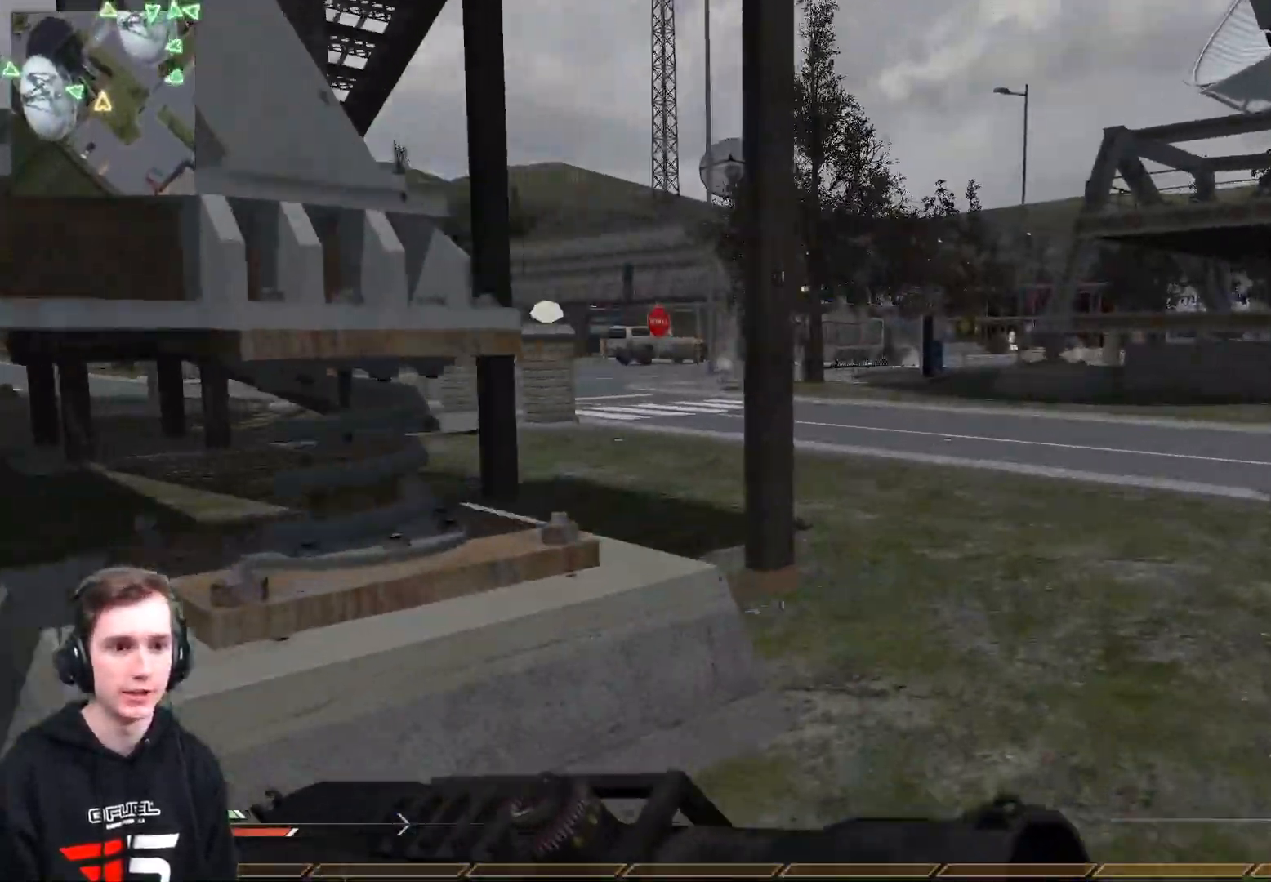
{"buttons": ["L3"], "left_stick": "up", "right_stick": "center", "events": [[400, "right_stick", "left"], [434, "L3", "down"], [467, "right_stick", "center"]]}
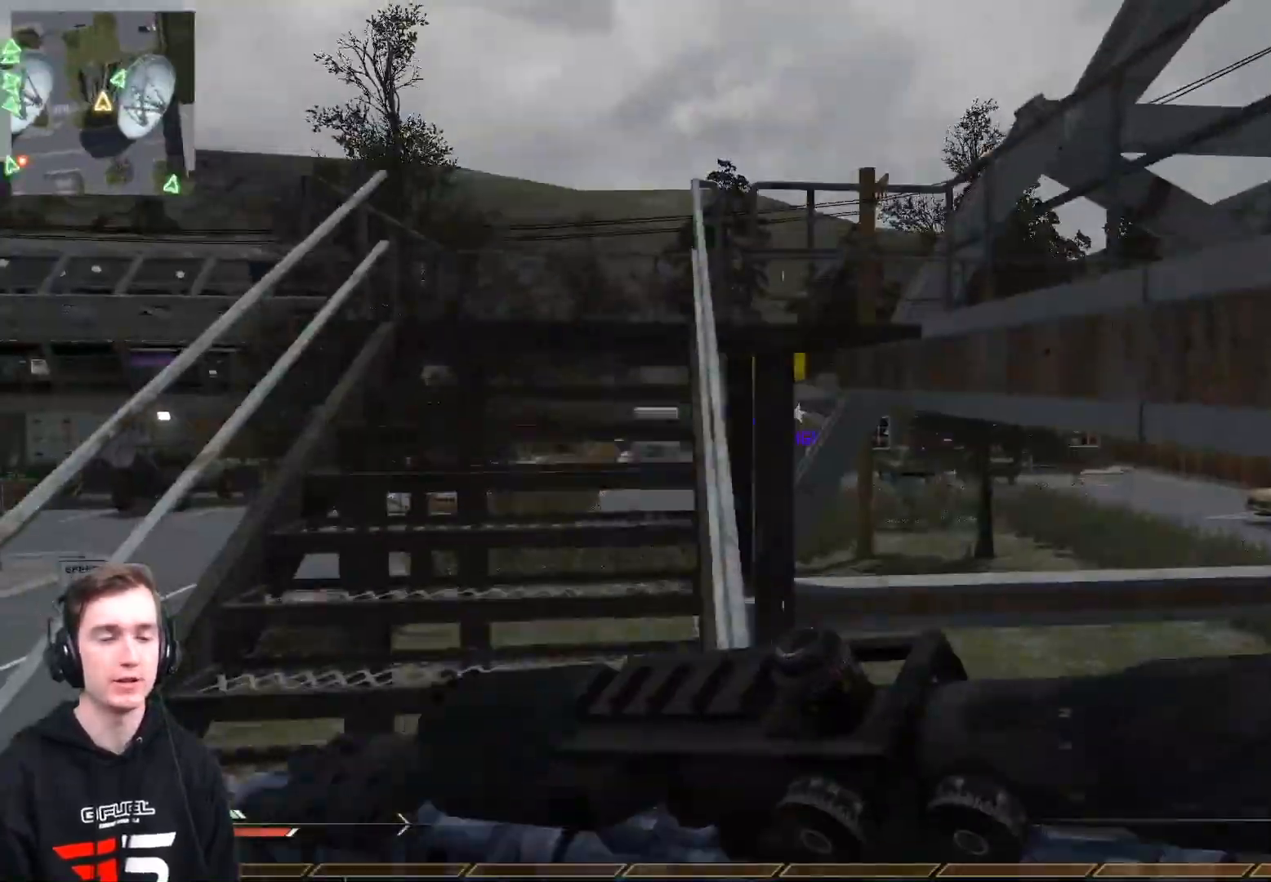
{"buttons": [], "left_stick": "down-left", "right_stick": "center", "events": [[101, "right_stick", "right"], [184, "left_stick", "up-left"], [217, "L3", "up"], [234, "right_stick", "center"], [384, "left_stick", "down-left"]]}
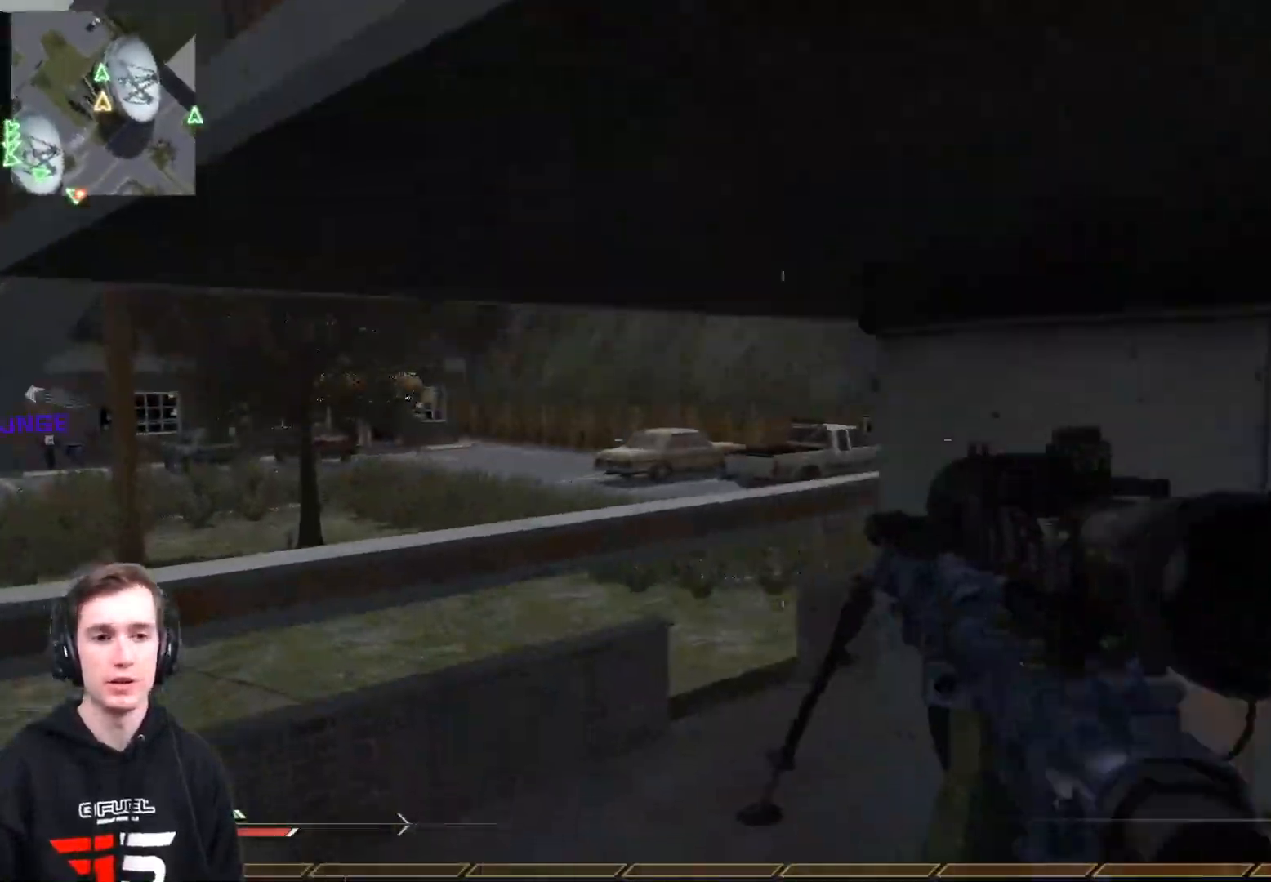
{"buttons": [], "left_stick": "down-left", "right_stick": "left", "events": [[217, "left_stick", "down"], [334, "right_stick", "left"], [417, "left_stick", "down-left"]]}
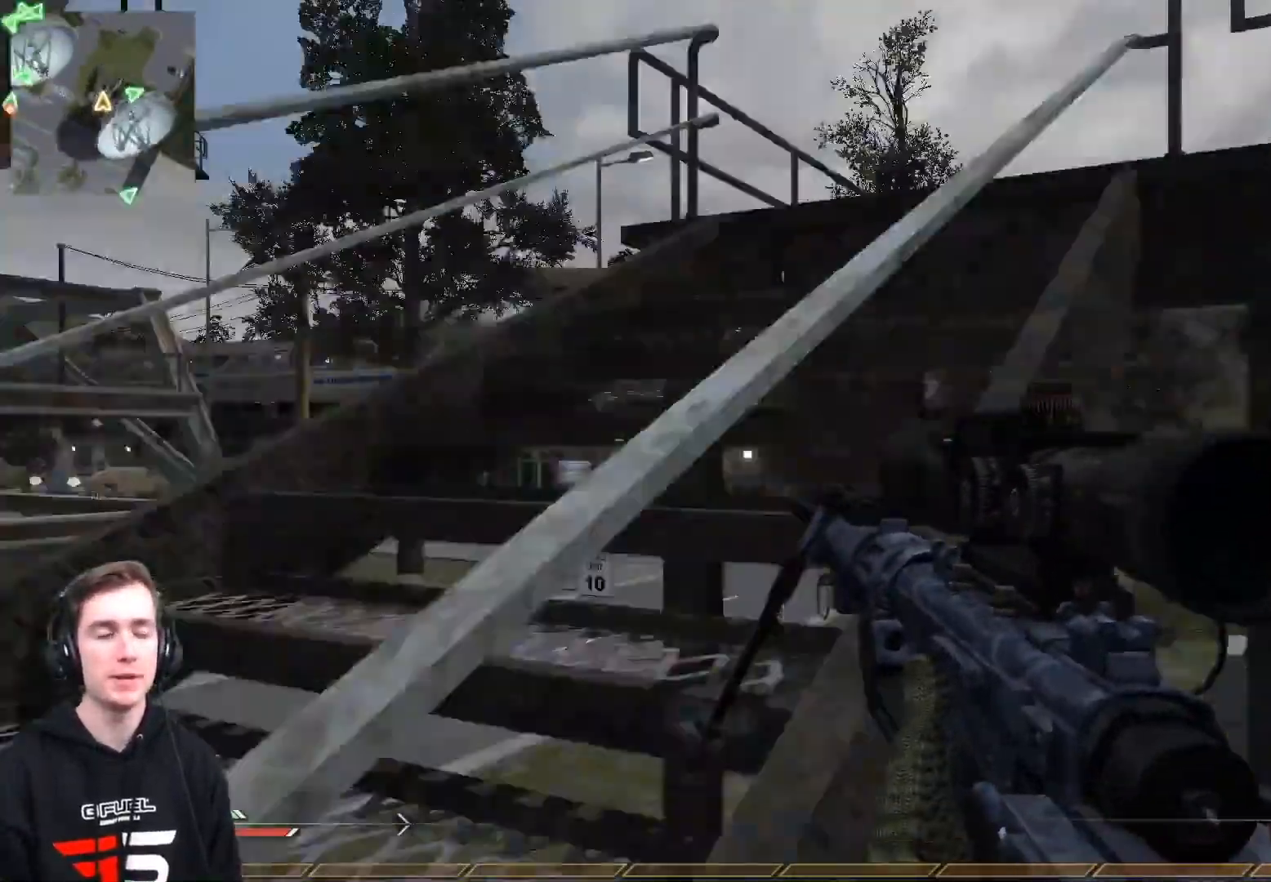
{"buttons": [], "left_stick": "up", "right_stick": "center", "events": [[67, "right_stick", "center"], [234, "A", "down"], [284, "left_stick", "up-left"], [301, "A", "up"], [367, "left_stick", "up"]]}
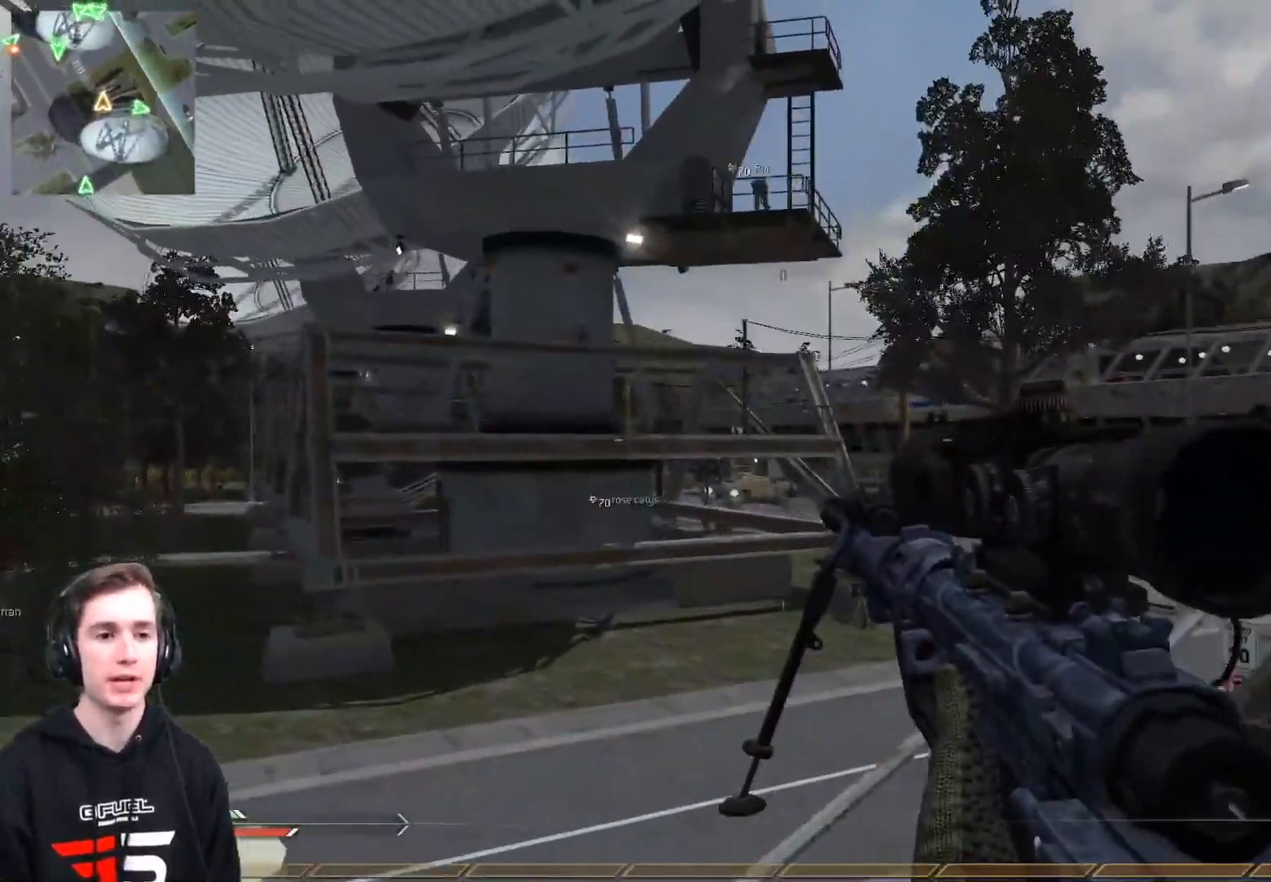
{"buttons": [], "left_stick": "up", "right_stick": "down-right", "events": [[150, "A", "down"], [250, "A", "up"], [384, "right_stick", "down-right"]]}
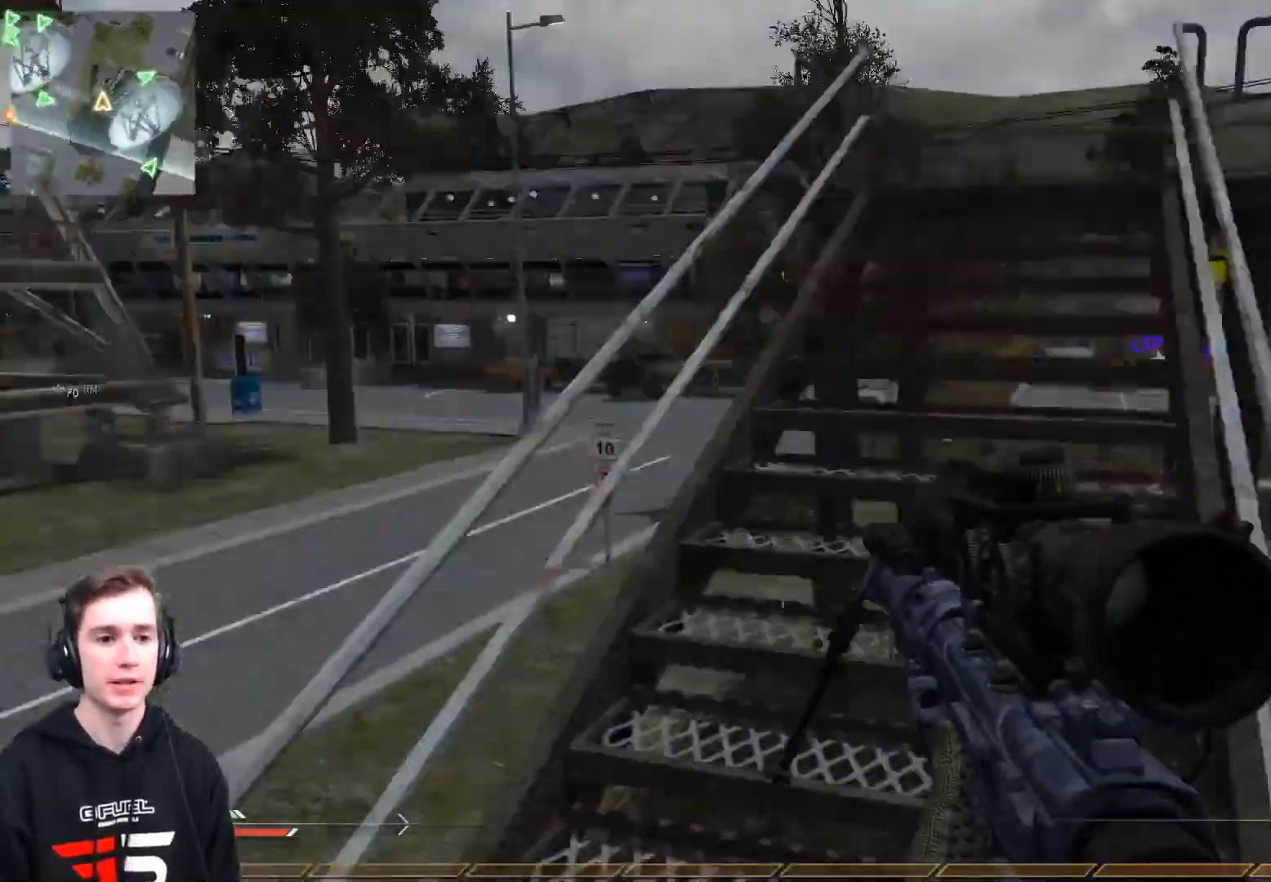
{"buttons": ["L3"], "left_stick": "up-left", "right_stick": "center", "events": [[34, "right_stick", "center"], [184, "right_stick", "right"], [284, "L3", "down"], [284, "right_stick", "center"], [351, "left_stick", "up-left"], [401, "right_stick", "right"], [501, "right_stick", "center"]]}
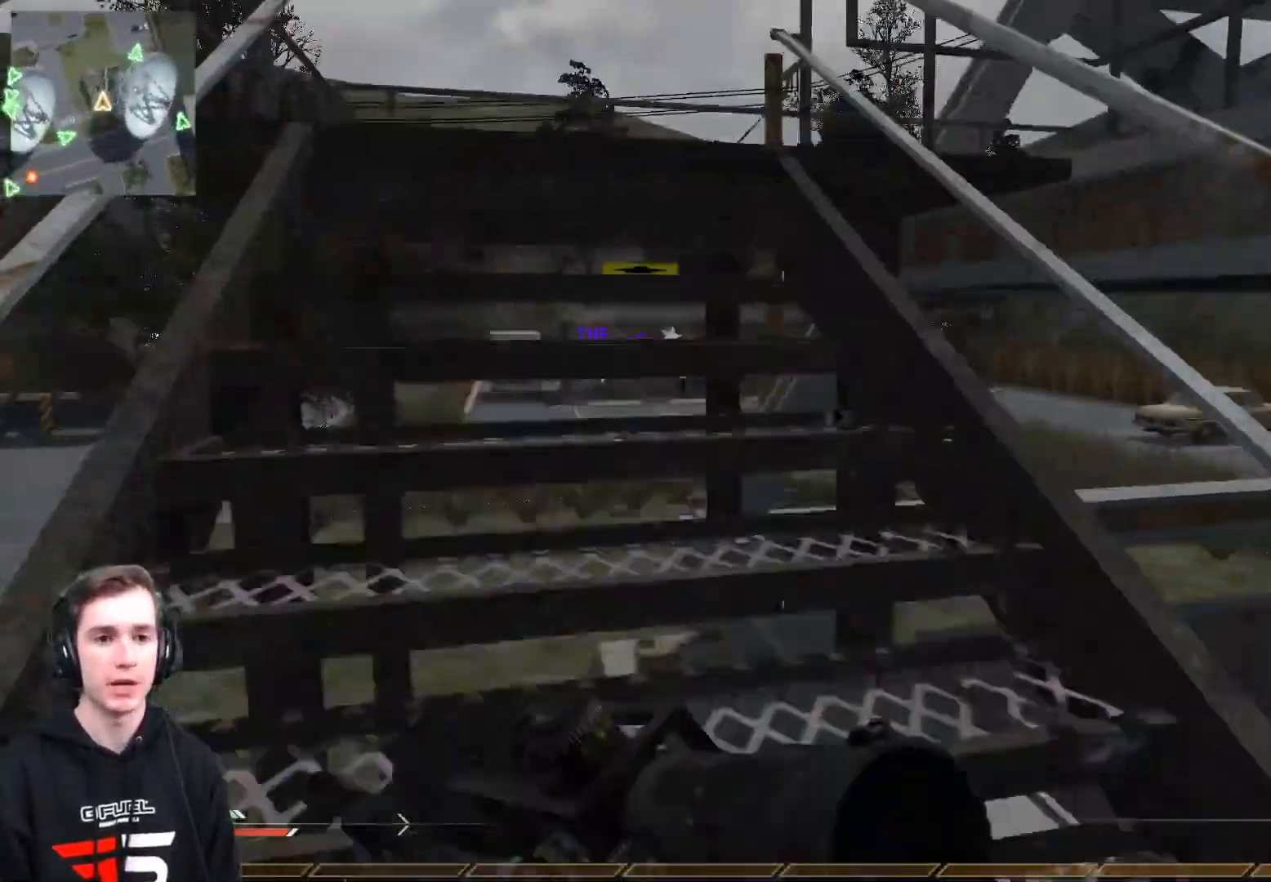
{"buttons": [], "left_stick": "up-left", "right_stick": "center", "events": [[67, "L3", "up"]]}
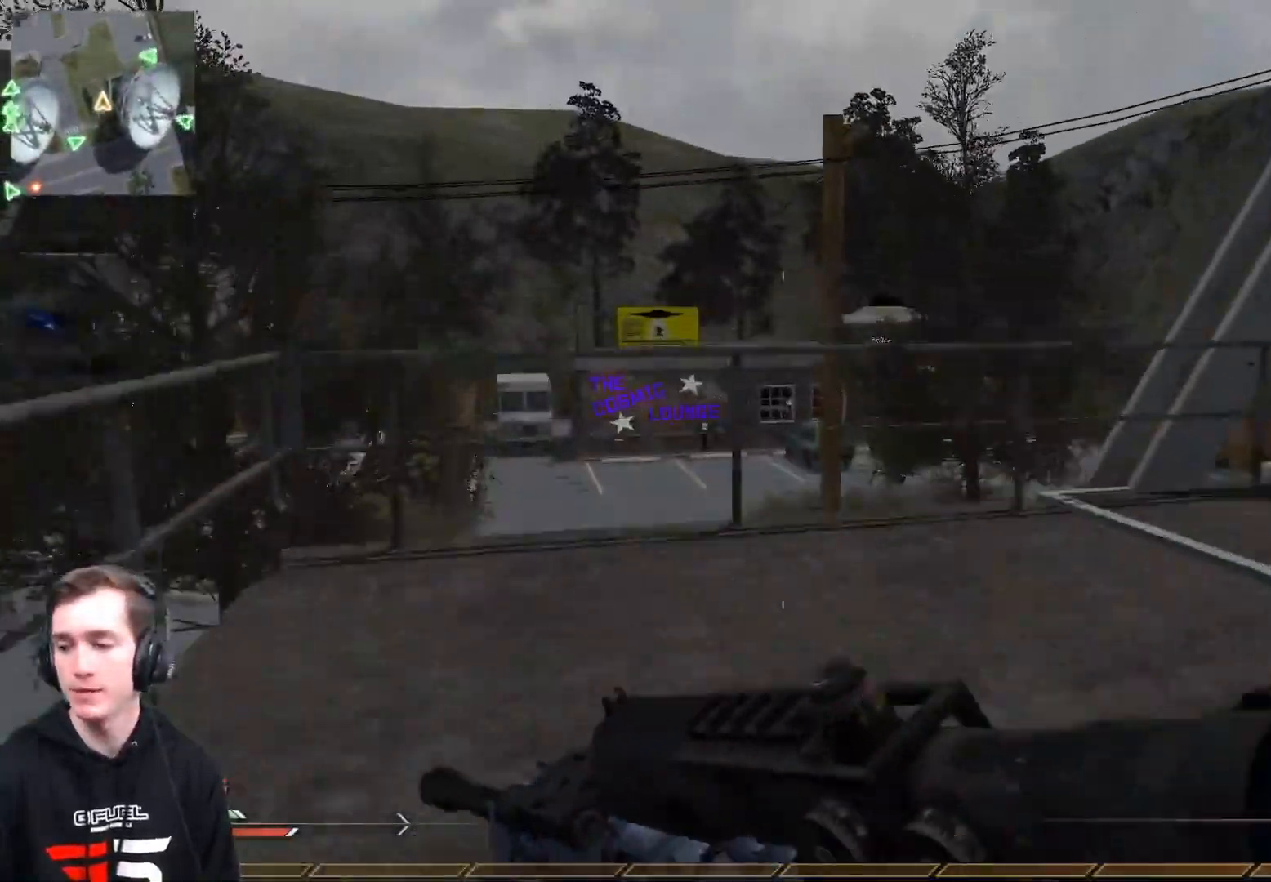
{"buttons": [], "left_stick": "right", "right_stick": "center", "events": [[151, "left_stick", "up"], [267, "left_stick", "up-right"], [367, "left_stick", "right"]]}
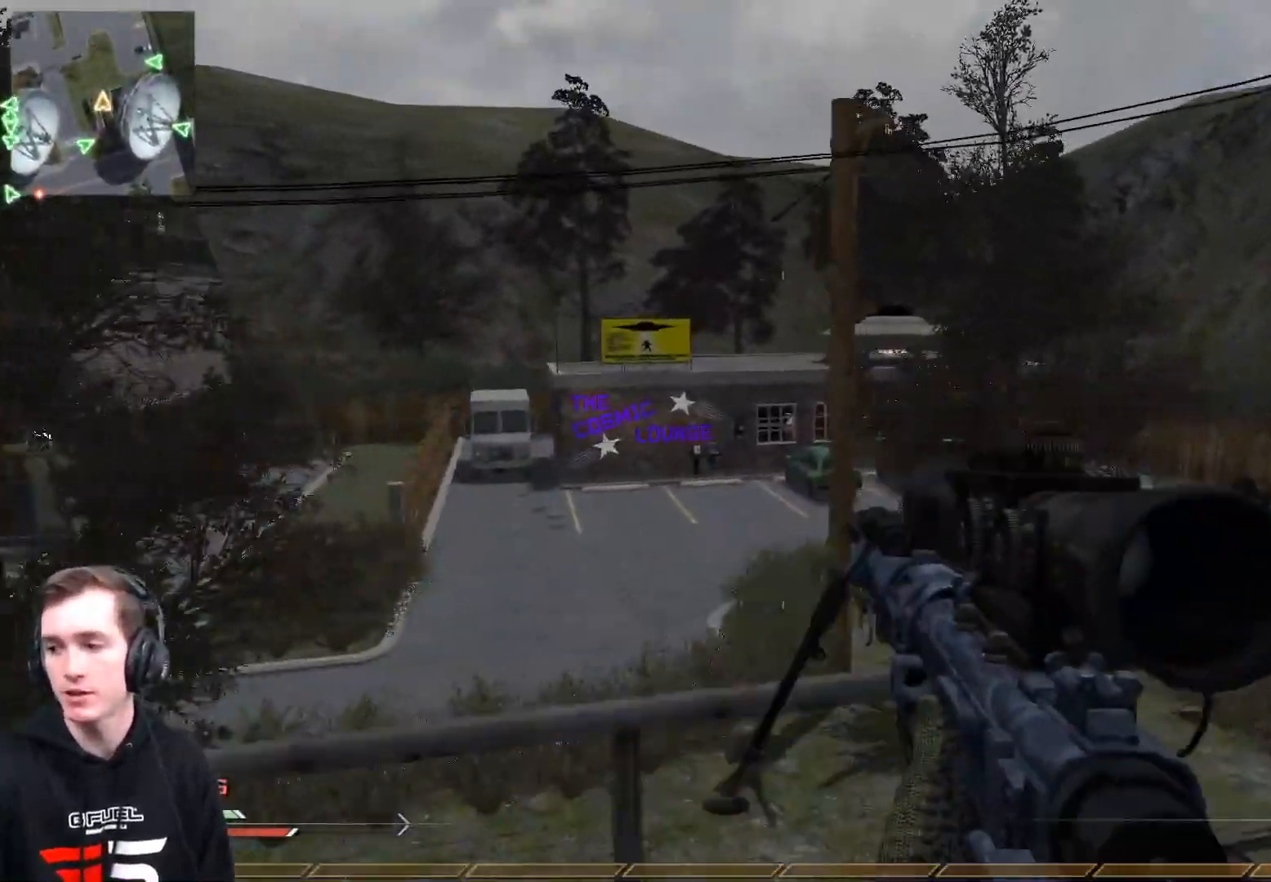
{"buttons": [], "left_stick": "up-right", "right_stick": "right", "events": [[384, "right_stick", "right"], [500, "left_stick", "up-right"]]}
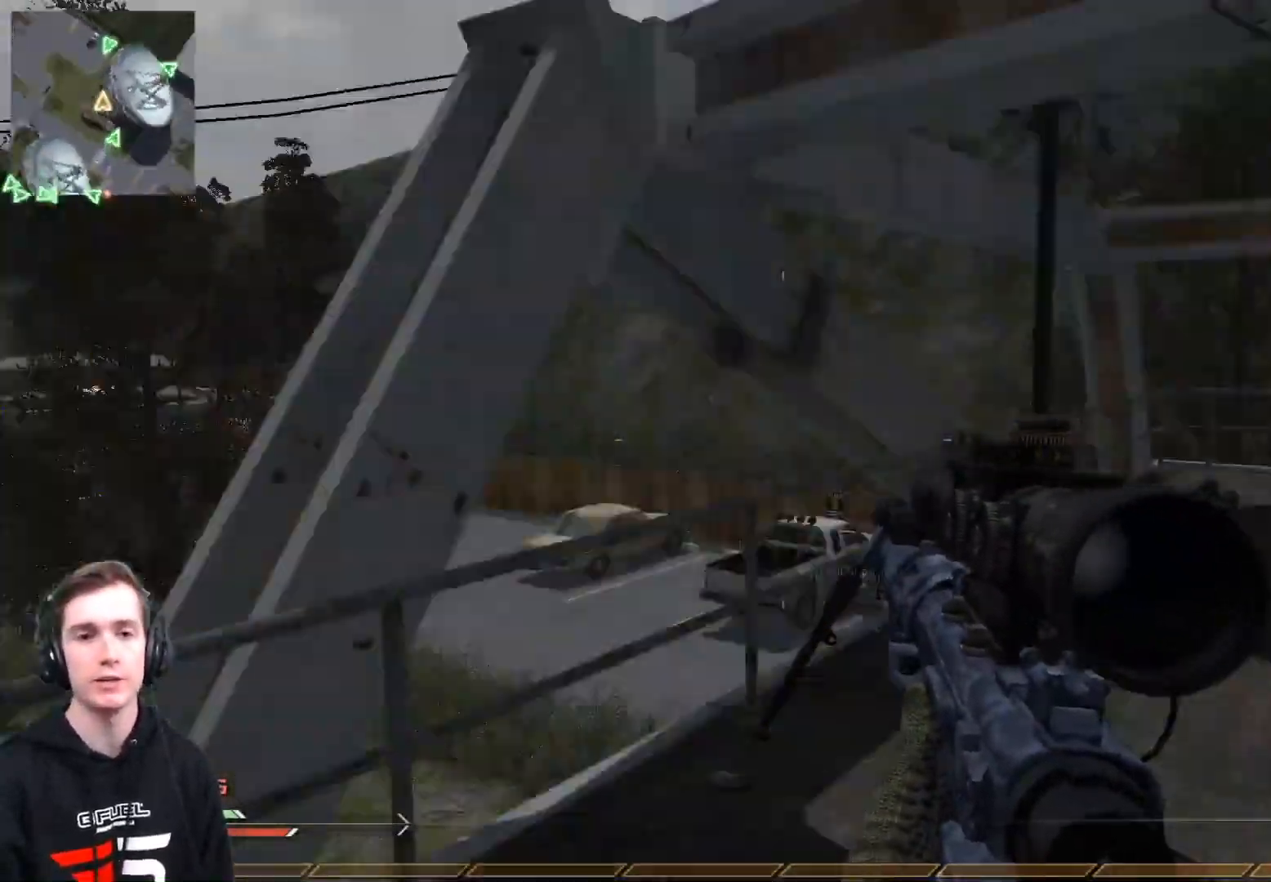
{"buttons": [], "left_stick": "center", "right_stick": "center", "events": [[50, "right_stick", "center"], [334, "right_stick", "right"], [484, "right_stick", "center"], [501, "left_stick", "center"]]}
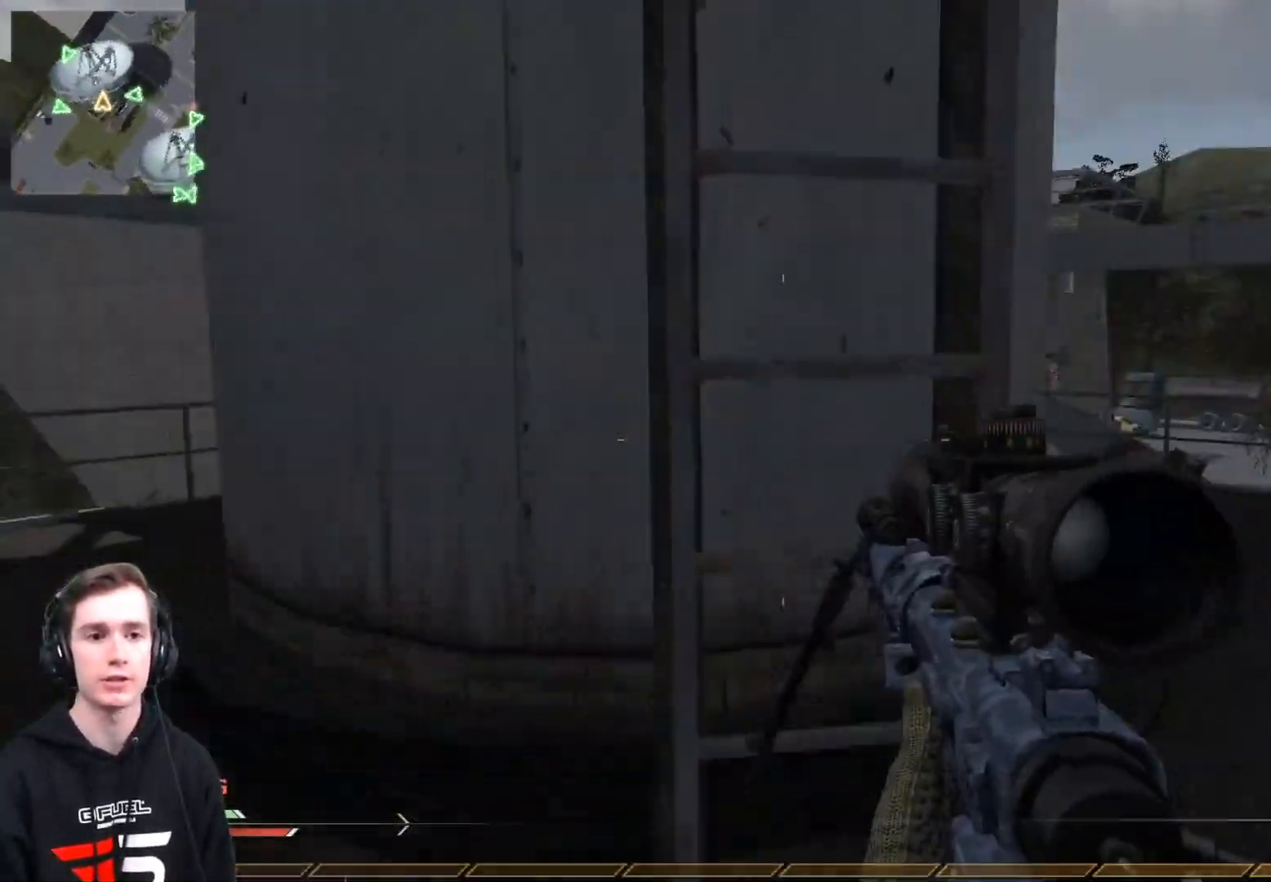
{"buttons": [], "left_stick": "up-left", "right_stick": "center", "events": [[133, "SELECT", "down"], [150, "left_stick", "up-right"], [267, "SELECT", "up"], [267, "left_stick", "up"], [417, "left_stick", "up-left"]]}
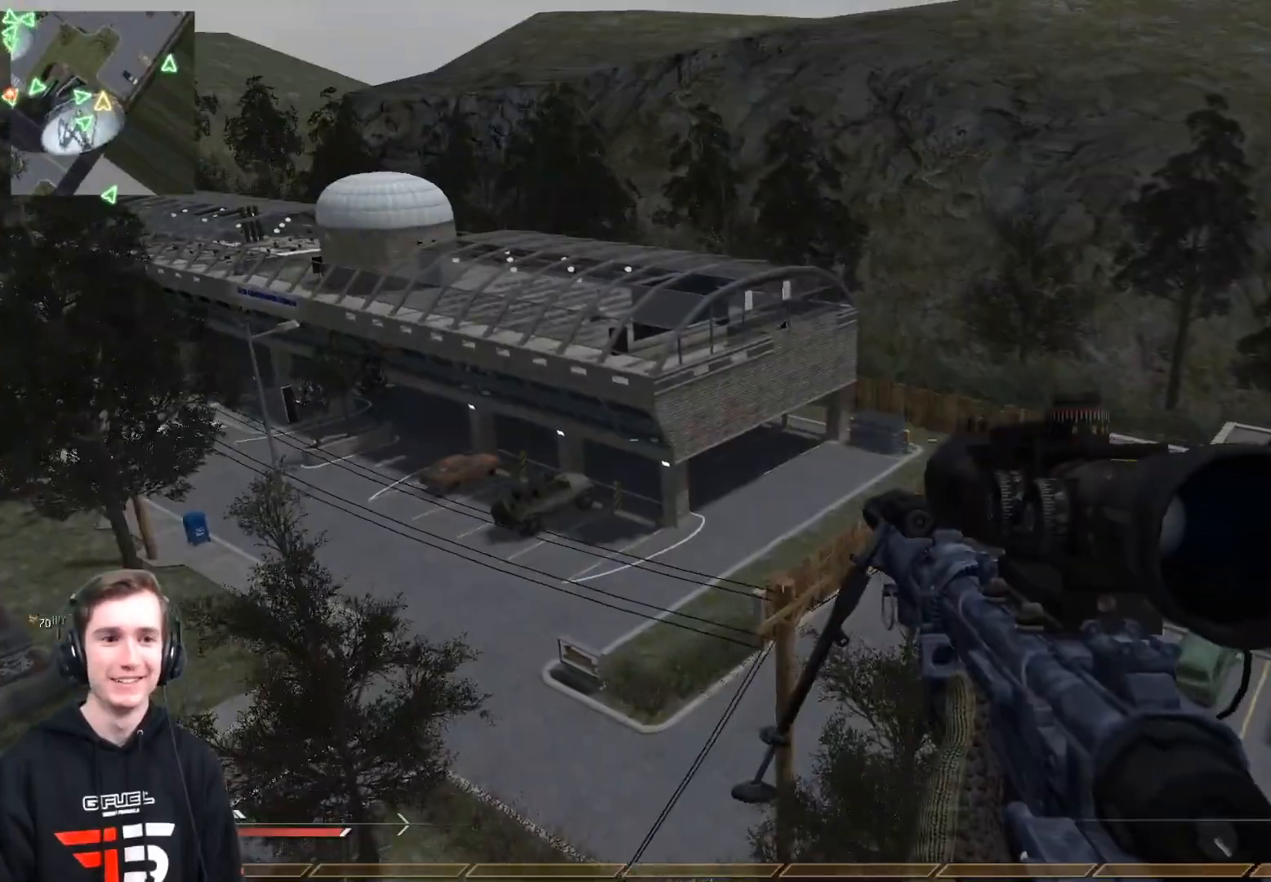
{"buttons": ["L3"], "left_stick": "up", "right_stick": "left", "events": [[17, "left_stick", "center"], [50, "B", "down"], [50, "right_stick", "left"], [184, "B", "up"], [334, "left_stick", "up"], [468, "L3", "down"]]}
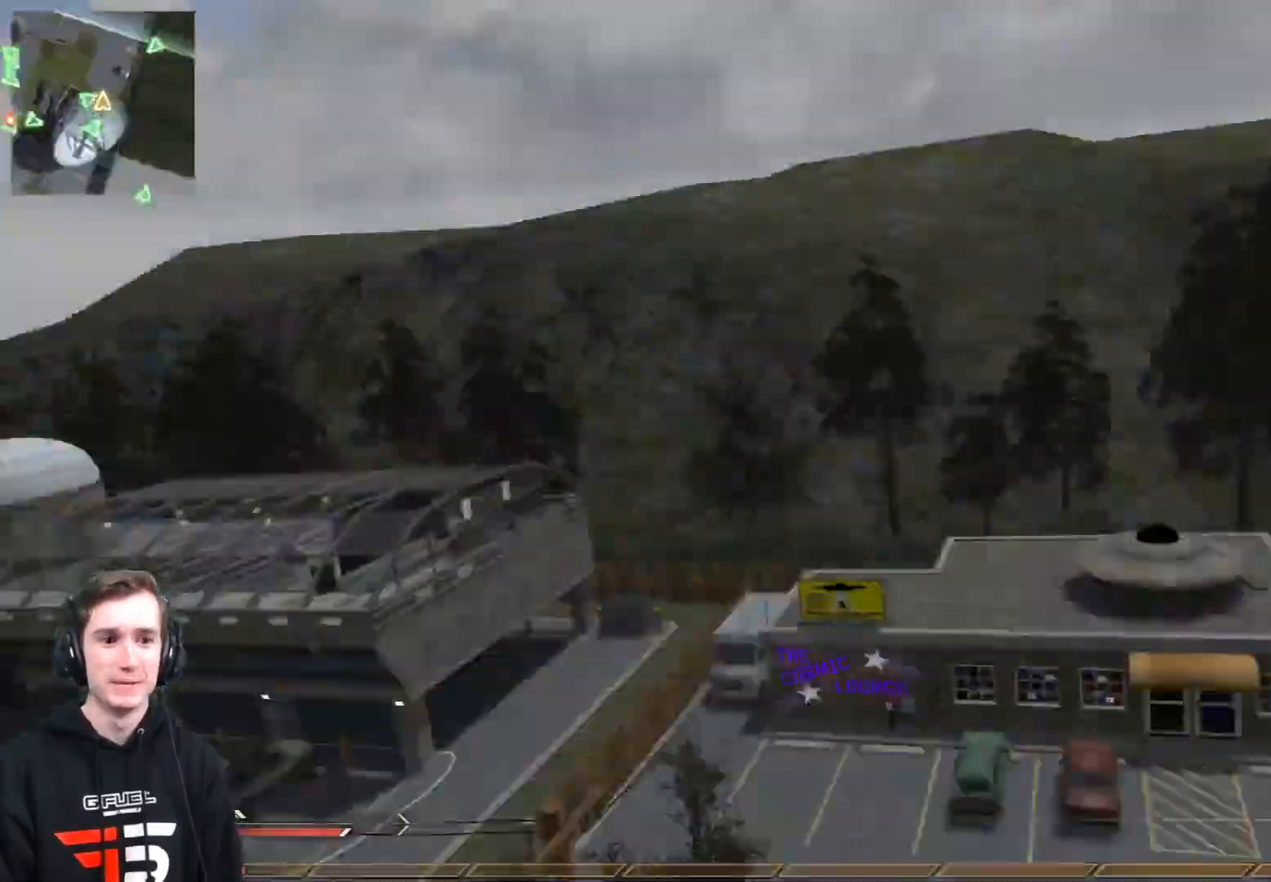
{"buttons": ["X", "L2"], "left_stick": "center", "right_stick": "right", "events": [[67, "right_stick", "up-right"], [150, "A", "down"], [183, "right_stick", "right"], [200, "L3", "up"], [233, "A", "up"], [300, "L2", "down"], [317, "left_stick", "center"], [350, "X", "down"], [400, "X", "up"], [484, "X", "down"]]}
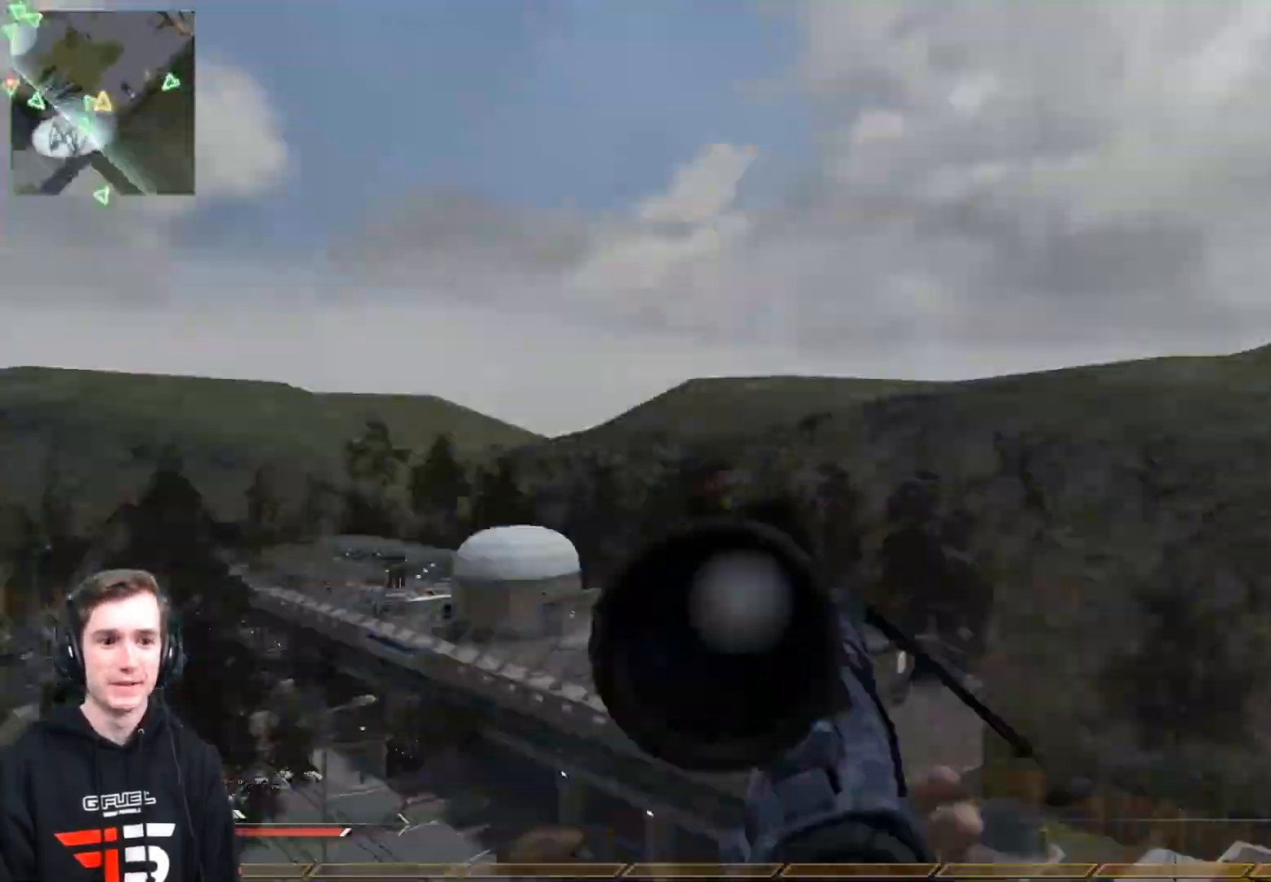
{"buttons": ["X", "Y", "R1", "R2"], "left_stick": "center", "right_stick": "down-right", "events": [[67, "X", "up"], [234, "right_stick", "center"], [334, "right_stick", "right"], [367, "X", "down"], [384, "L2", "up"], [384, "right_stick", "down-right"], [417, "R2", "down"], [451, "R1", "down"], [501, "Y", "down"]]}
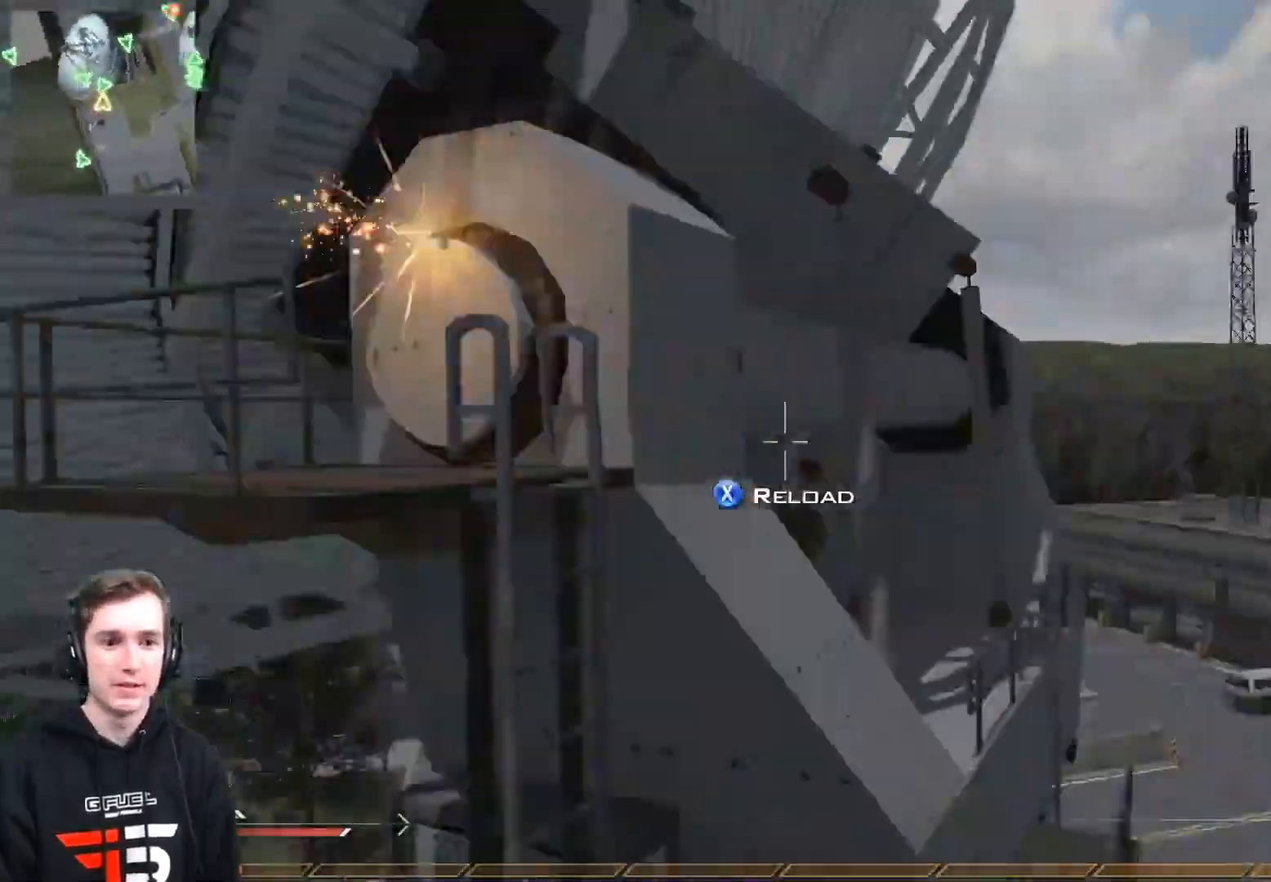
{"buttons": ["Y", "R1", "R2"], "left_stick": "center", "right_stick": "center", "events": [[17, "X", "up"], [100, "Y", "up"], [133, "R1", "up"], [133, "R2", "up"], [400, "R2", "down"], [417, "R1", "down"], [434, "right_stick", "center"], [450, "Y", "down"]]}
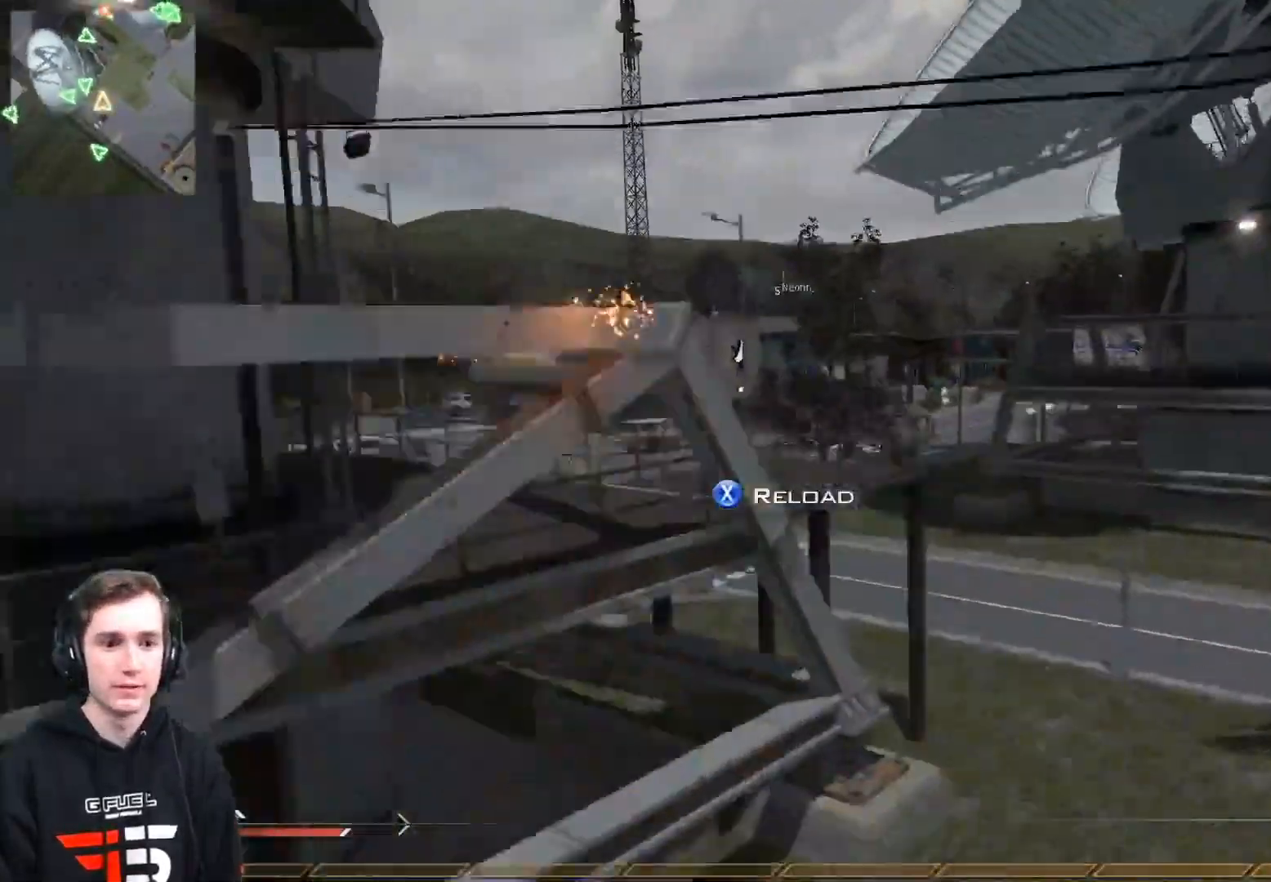
{"buttons": ["L3"], "left_stick": "up-right", "right_stick": "center", "events": [[117, "R2", "up"], [134, "R1", "up"], [134, "Y", "up"], [234, "left_stick", "up-right"], [384, "L3", "down"]]}
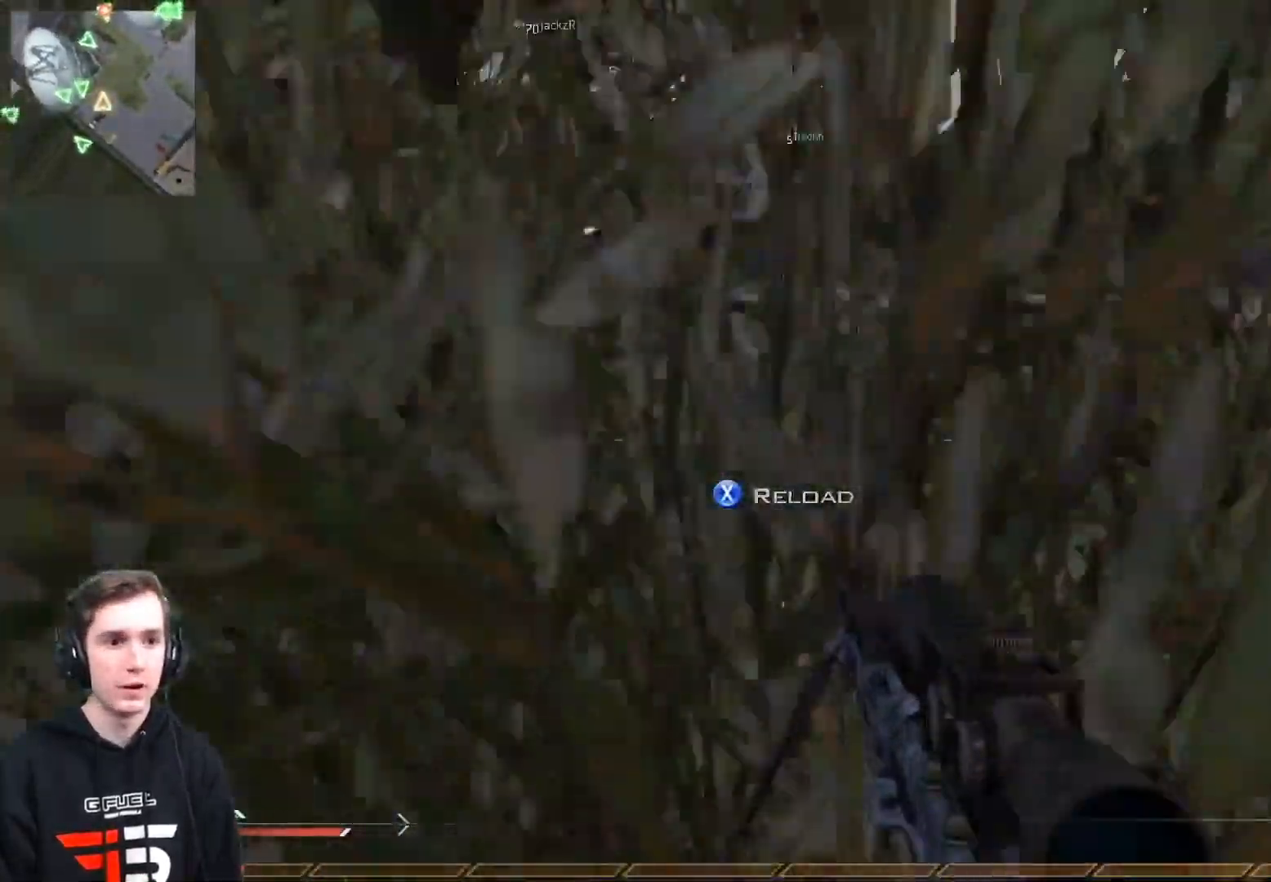
{"buttons": ["A"], "left_stick": "up-right", "right_stick": "center", "events": [[167, "right_stick", "up"], [267, "right_stick", "center"], [400, "L3", "up"], [450, "A", "down"]]}
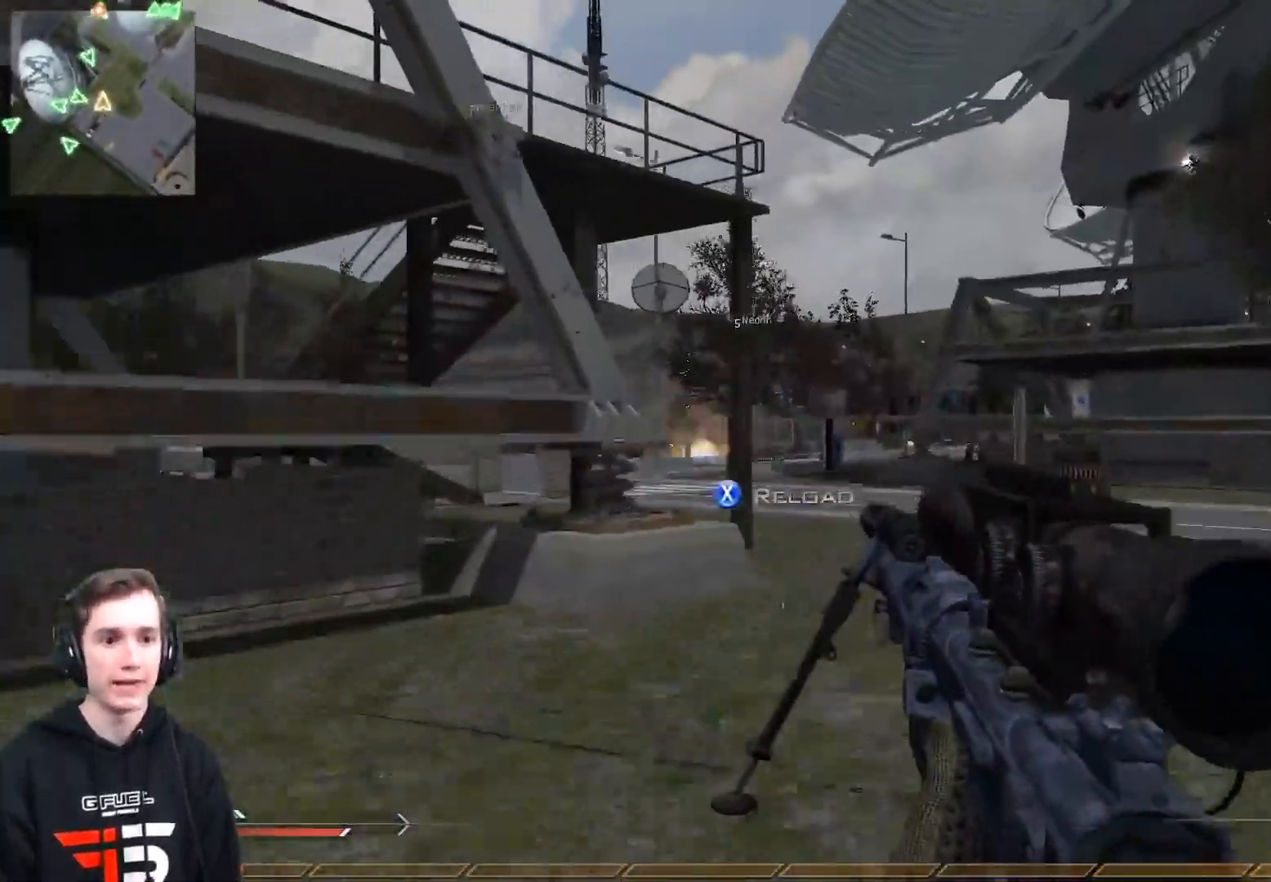
{"buttons": ["L3"], "left_stick": "up-right", "right_stick": "center", "events": [[50, "A", "up"], [101, "L2", "down"], [384, "L2", "up"], [384, "L3", "down"]]}
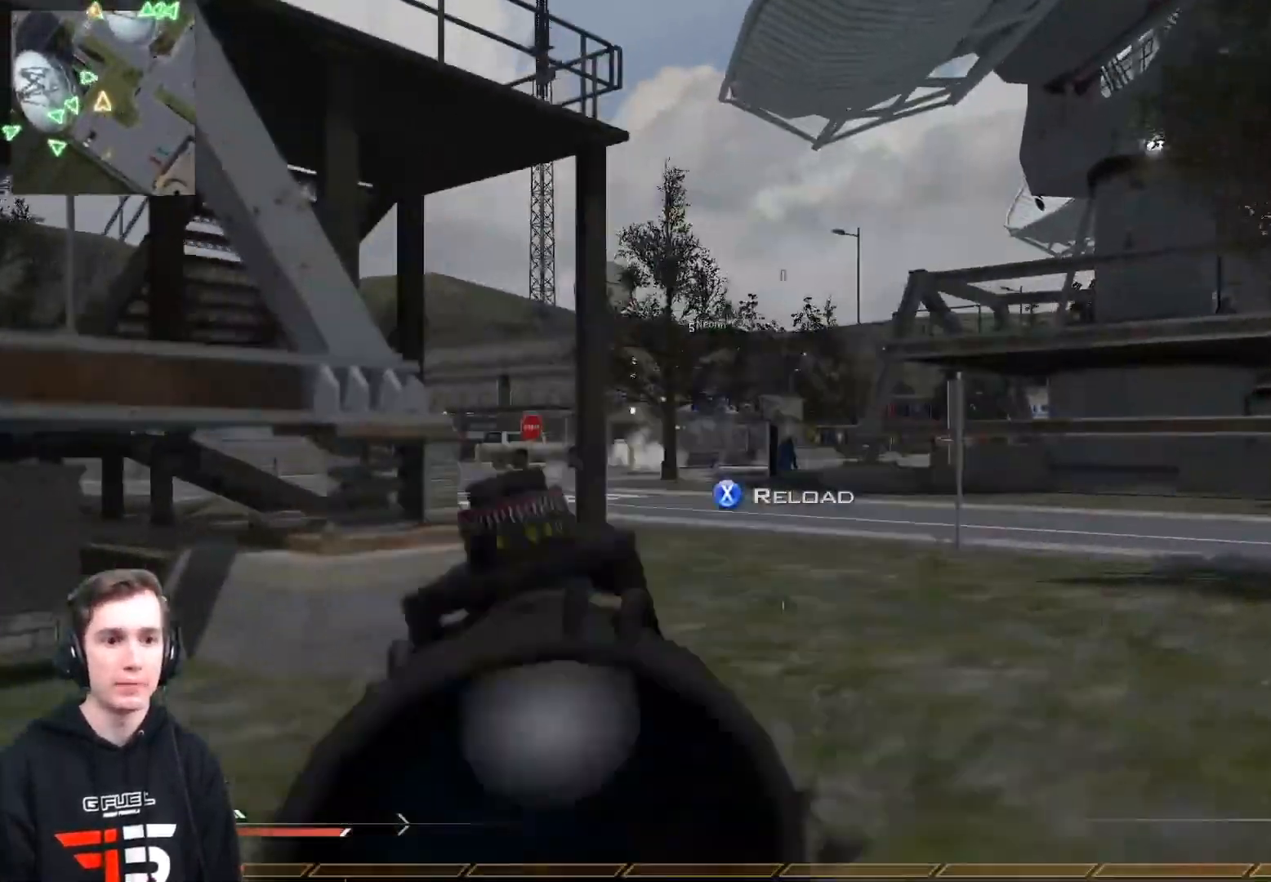
{"buttons": [], "left_stick": "up", "right_stick": "center", "events": [[83, "left_stick", "up"], [500, "L3", "up"]]}
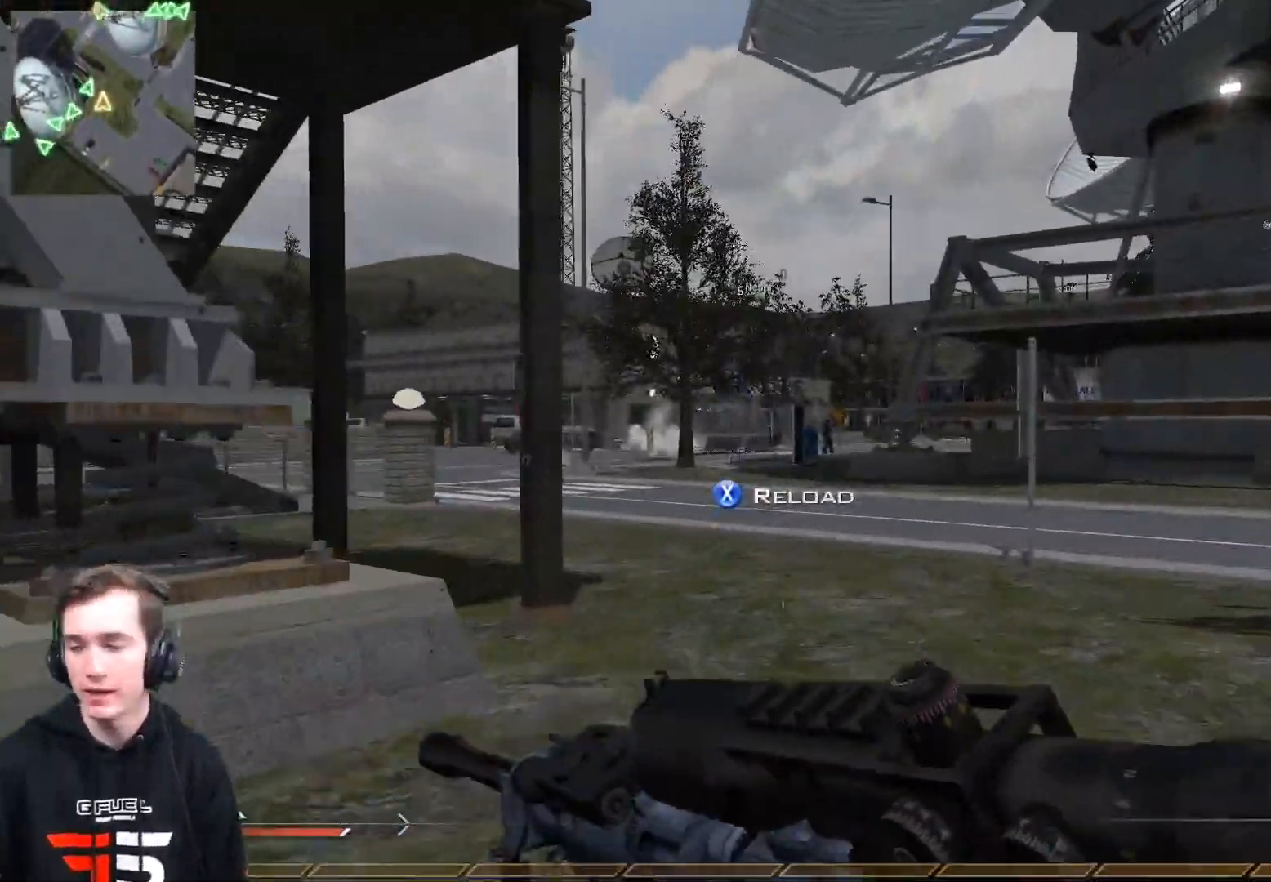
{"buttons": [], "left_stick": "center", "right_stick": "center", "events": [[201, "left_stick", "center"]]}